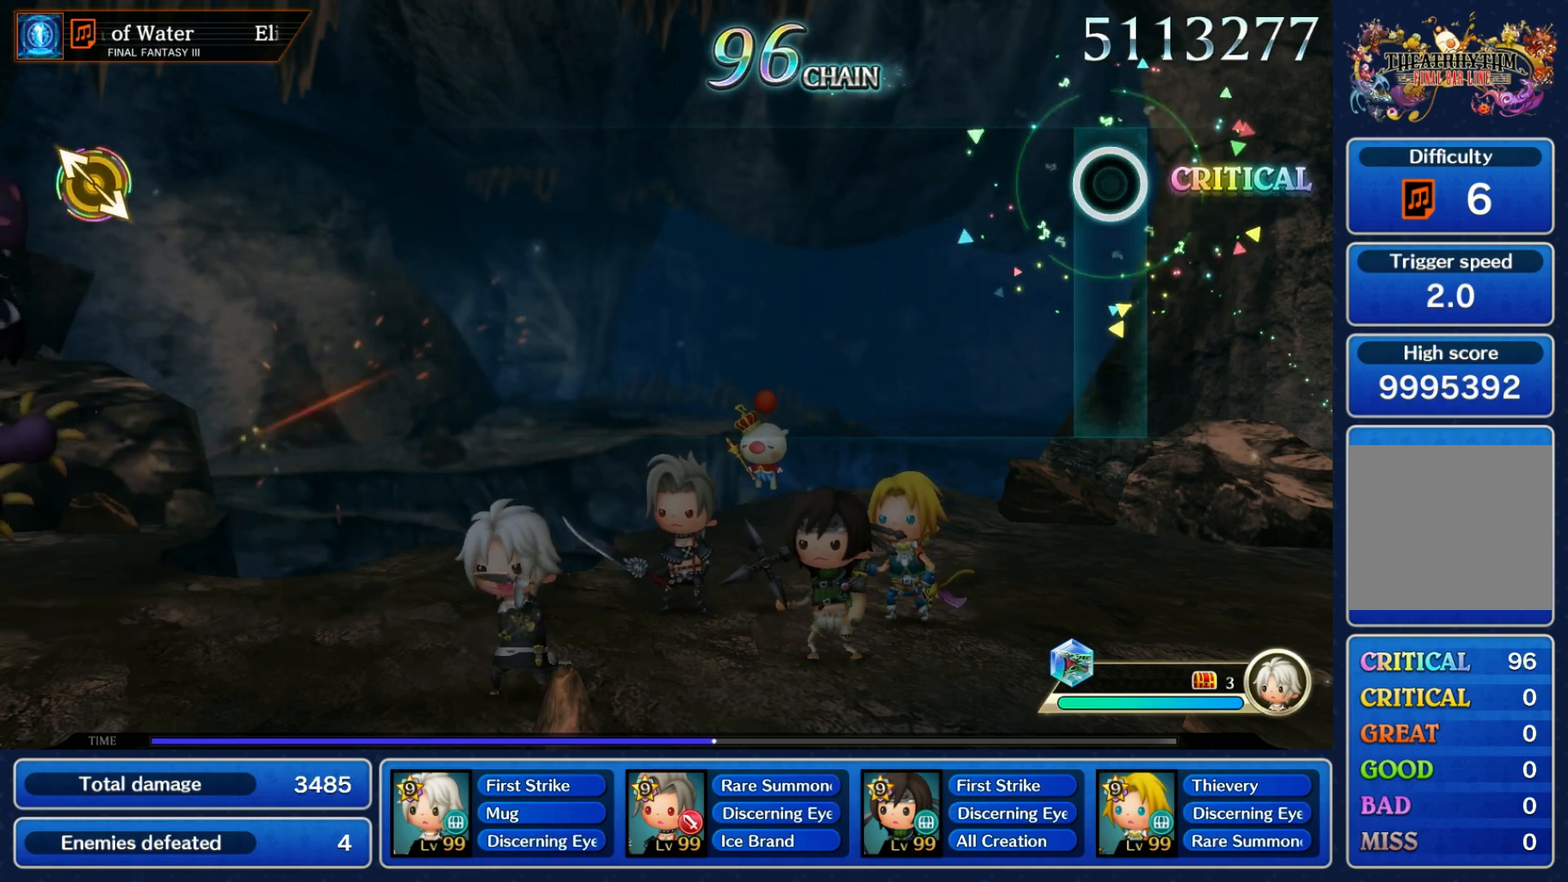
Gameplay with a controller (Nintendo layout); each line is a JSON object with the inputs held at the frame after it. "events" lists button and stick changes between this image and that frame as [ms after this image, input, new state], when the widget could be followed in between. Not read: L3 R3 SELECT START.
{"buttons": [], "left_stick": "center", "right_stick": "center", "events": []}
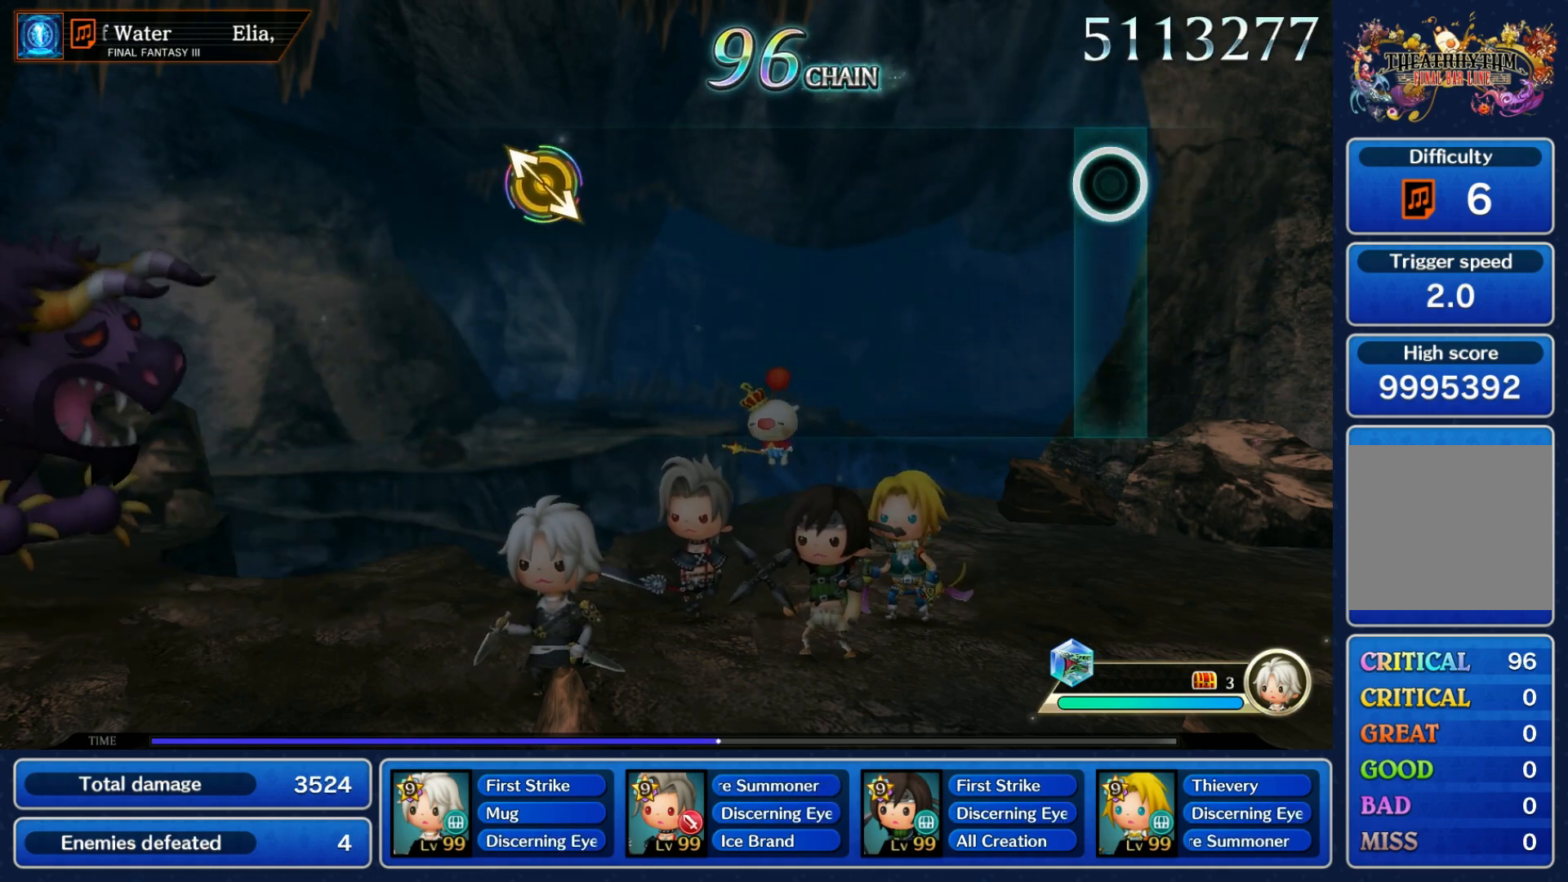
{"buttons": [], "left_stick": "center", "right_stick": "center", "events": []}
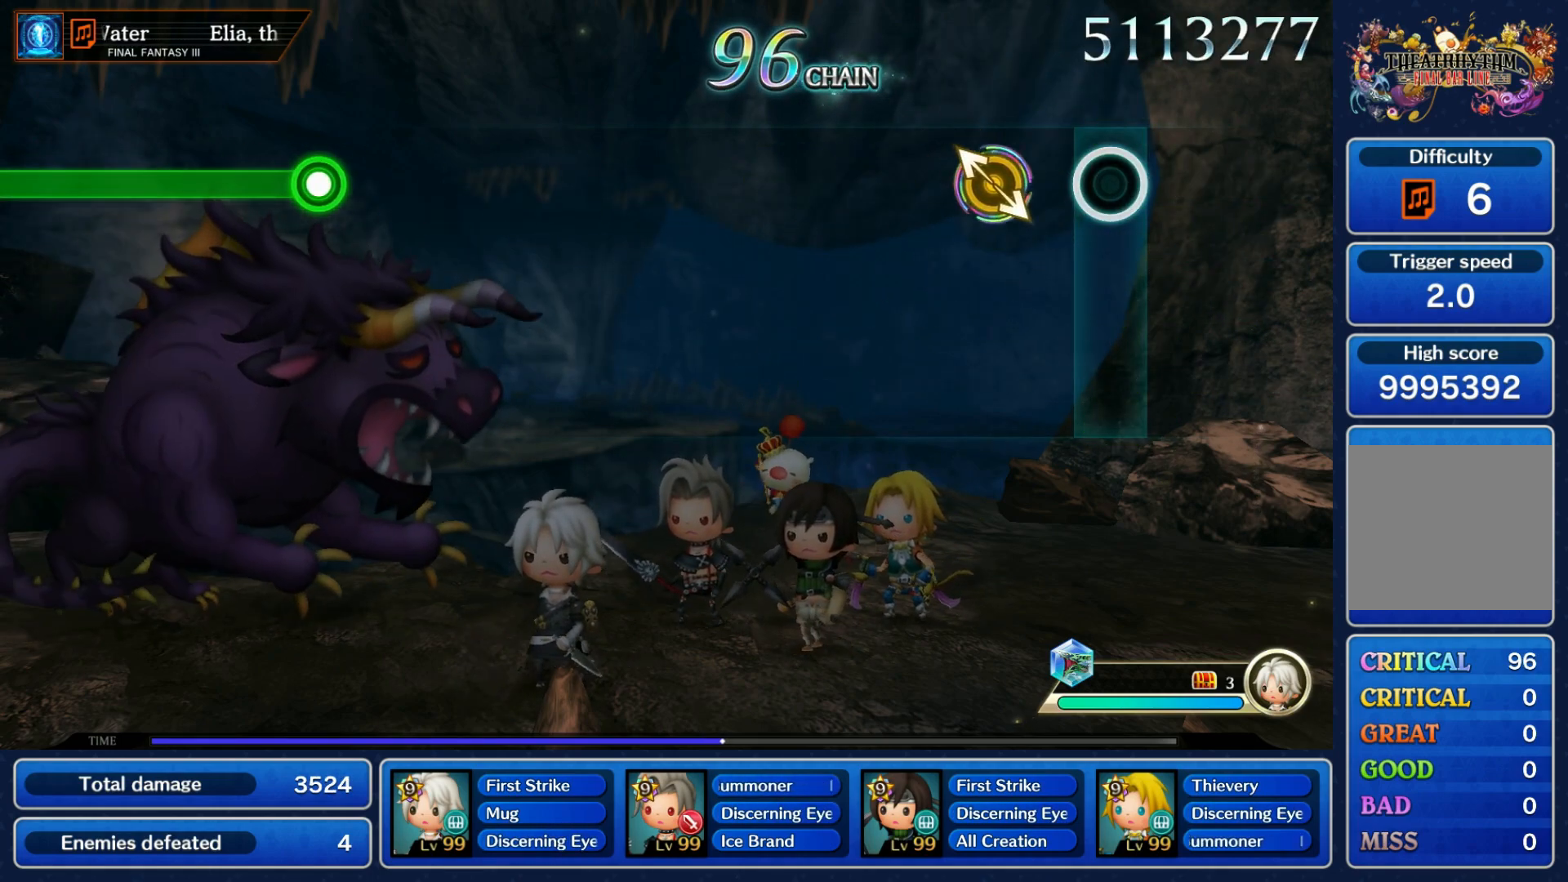
{"buttons": [], "left_stick": "center", "right_stick": "center", "events": [[150, "left_stick", "up-left"], [150, "right_stick", "down-right"], [283, "right_stick", "center"], [300, "left_stick", "center"]]}
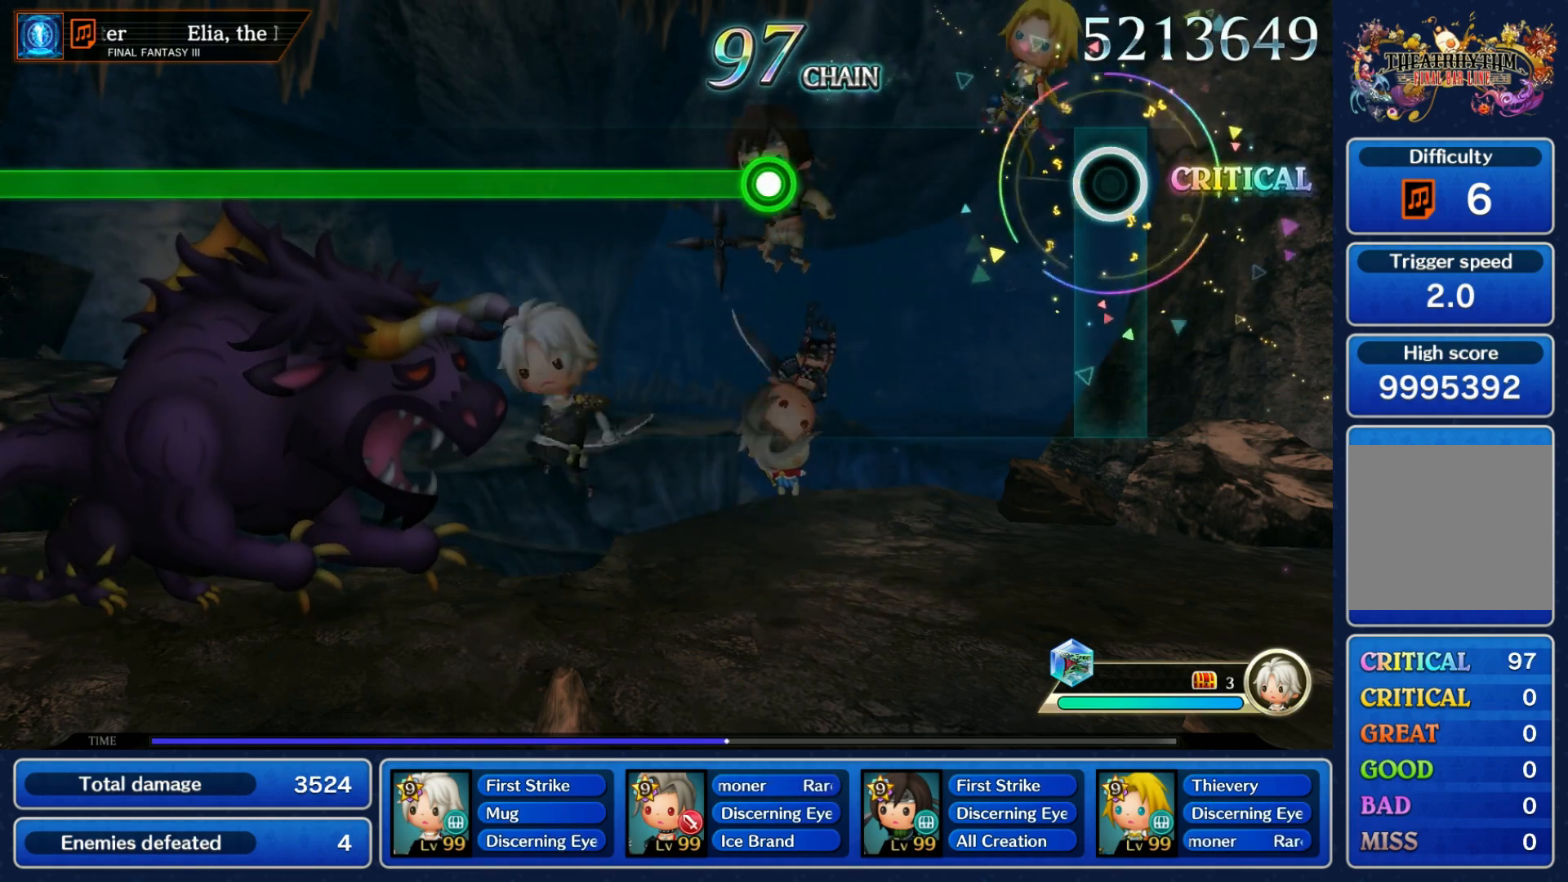
{"buttons": ["R1"], "left_stick": "center", "right_stick": "center", "events": [[417, "R1", "down"]]}
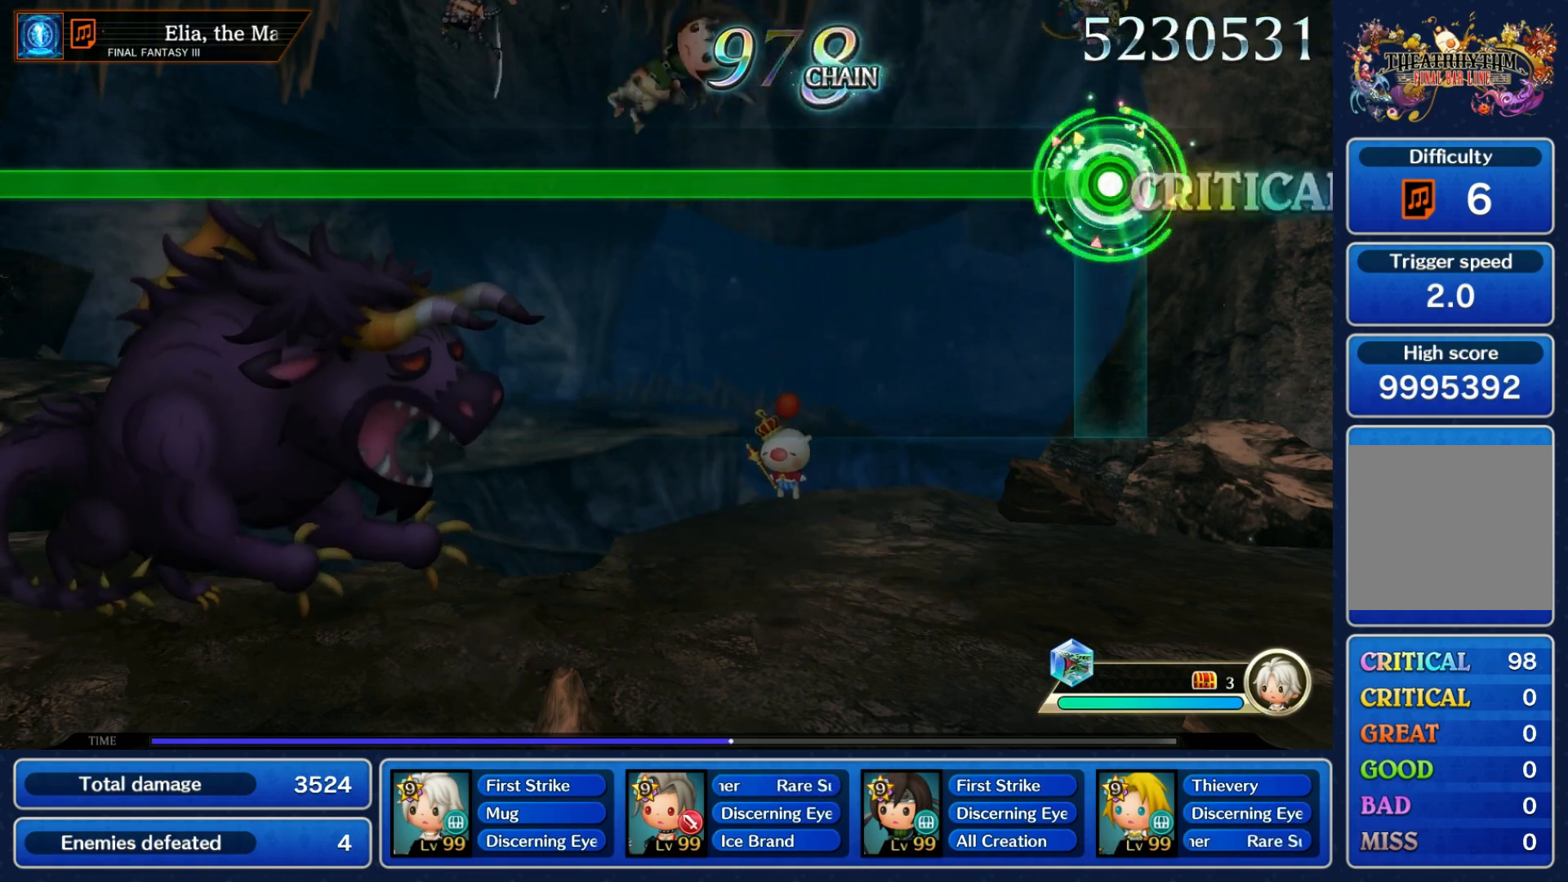
{"buttons": ["R1"], "left_stick": "center", "right_stick": "center", "events": []}